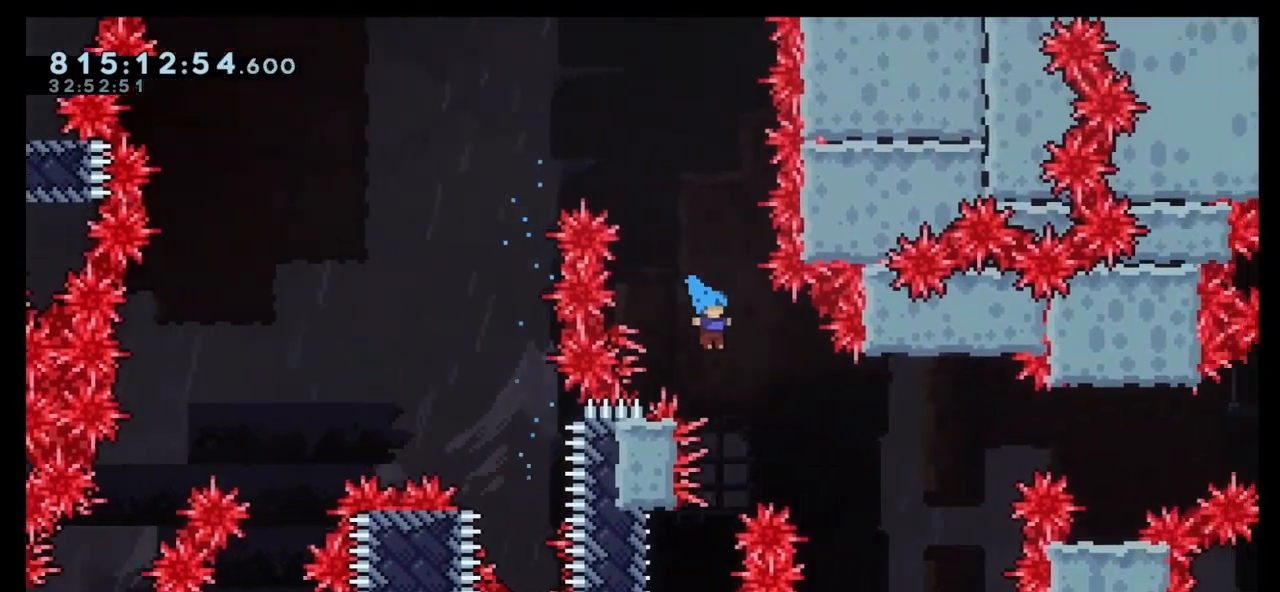
Gameplay with keyboard; each line is a JSON object with the keys held at the frame after it. "events" lists presses ("down") and releases ("up") of "dash", "demo", "down", "grab", "jump", "jump2", "left", "right" and "up" between this image and that frame as [ms after this image, input, new state], when the widget could be followed in between. No other keys are recorded. Mouse input is not recorded. Key names are as the overlay labels them; some are game actions (e.g. jump) rather than physical keys.
{"keys": ["grab", "left"], "events": [[233, "left", "down"], [300, "grab", "down"]]}
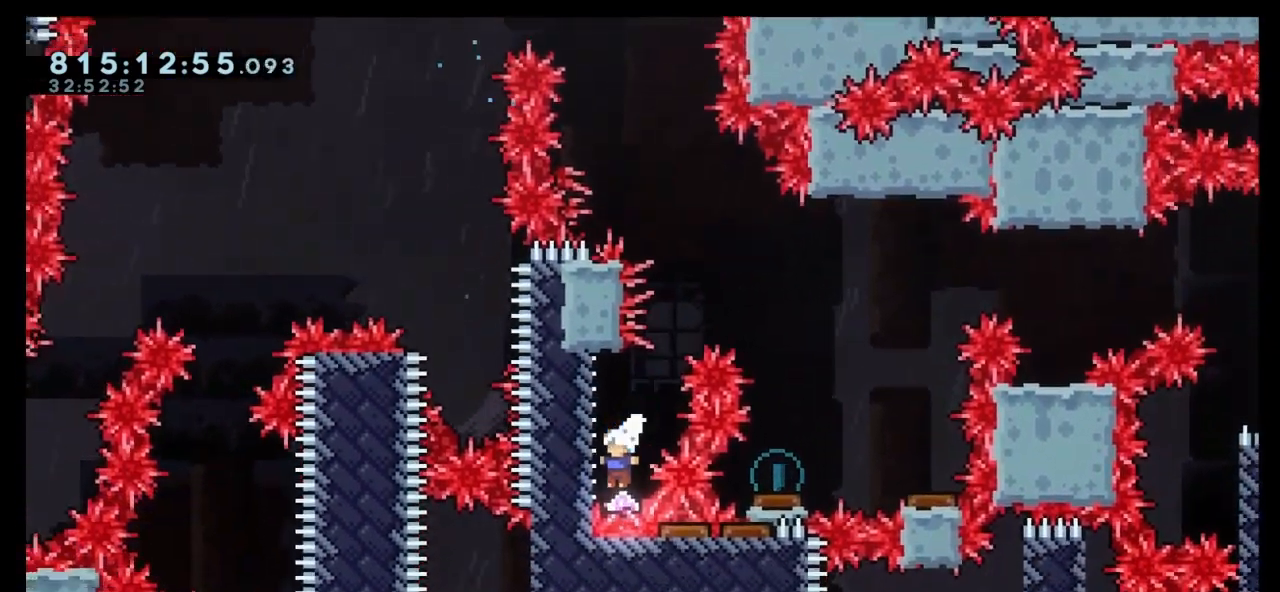
{"keys": ["grab", "up"], "events": [[133, "up", "down"], [167, "left", "up"]]}
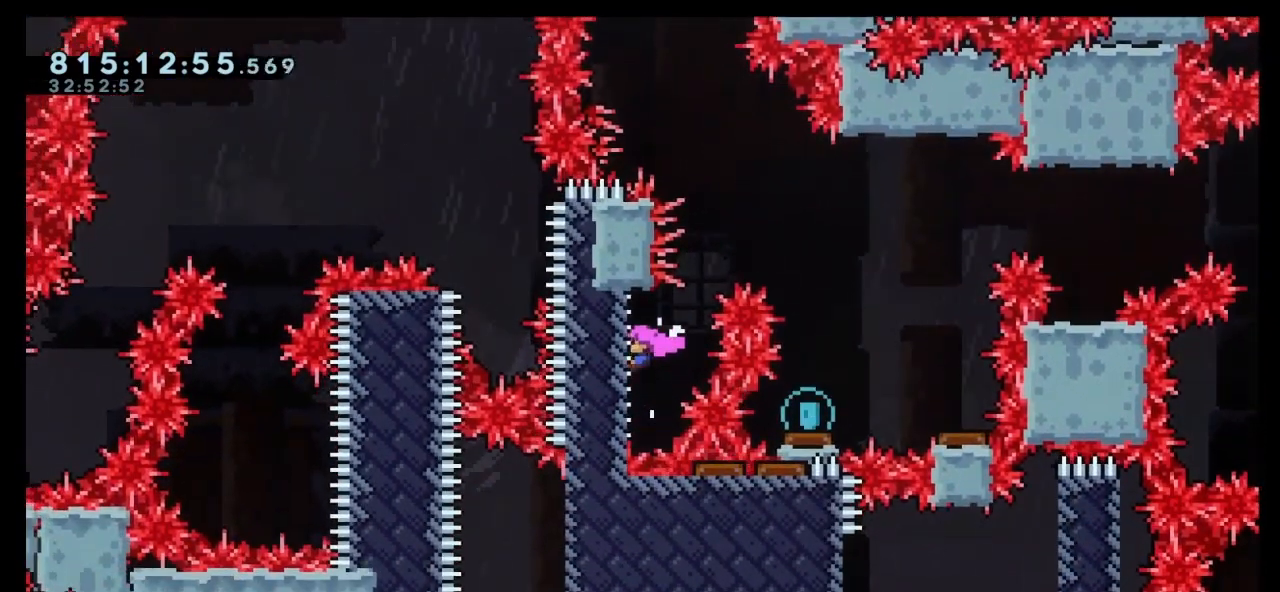
{"keys": ["right", "up"], "events": [[133, "jump", "down"], [133, "right", "down"], [500, "grab", "up"], [500, "jump", "up"]]}
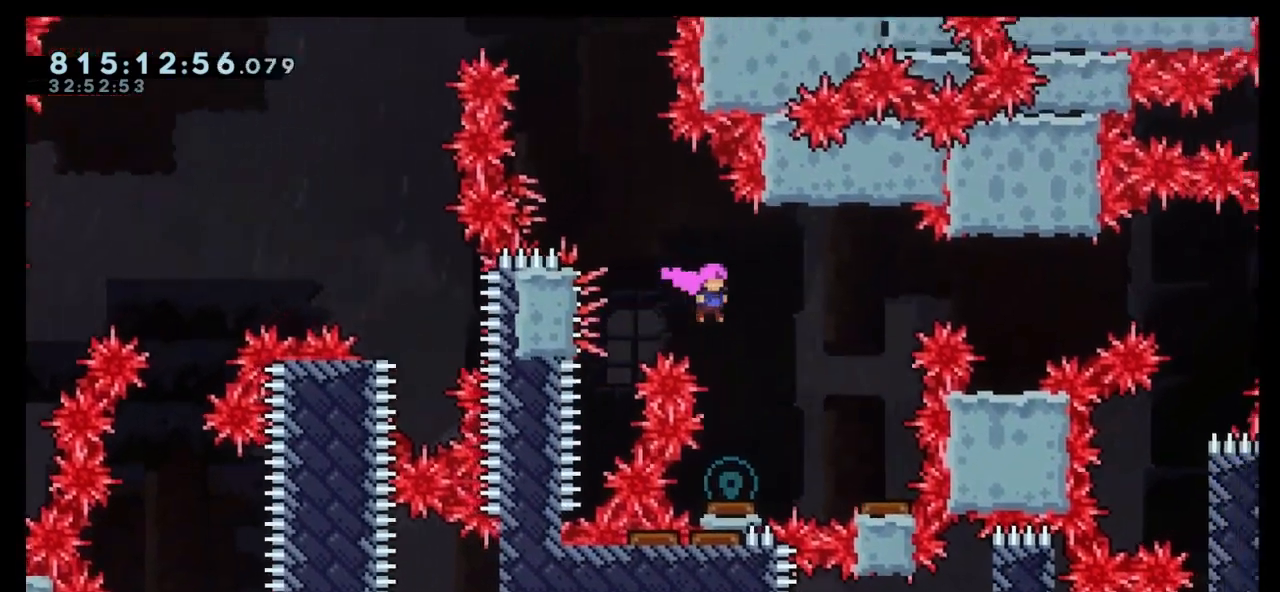
{"keys": ["right"], "events": [[67, "right", "up"], [67, "up", "up"], [400, "right", "down"]]}
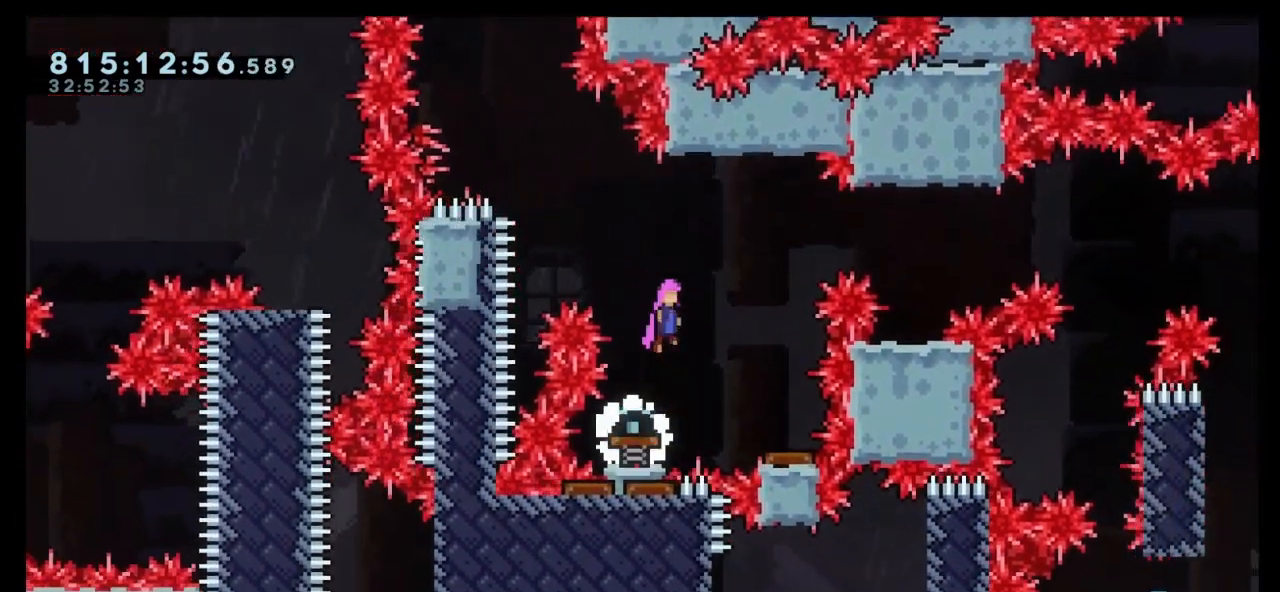
{"keys": [], "events": [[300, "right", "up"]]}
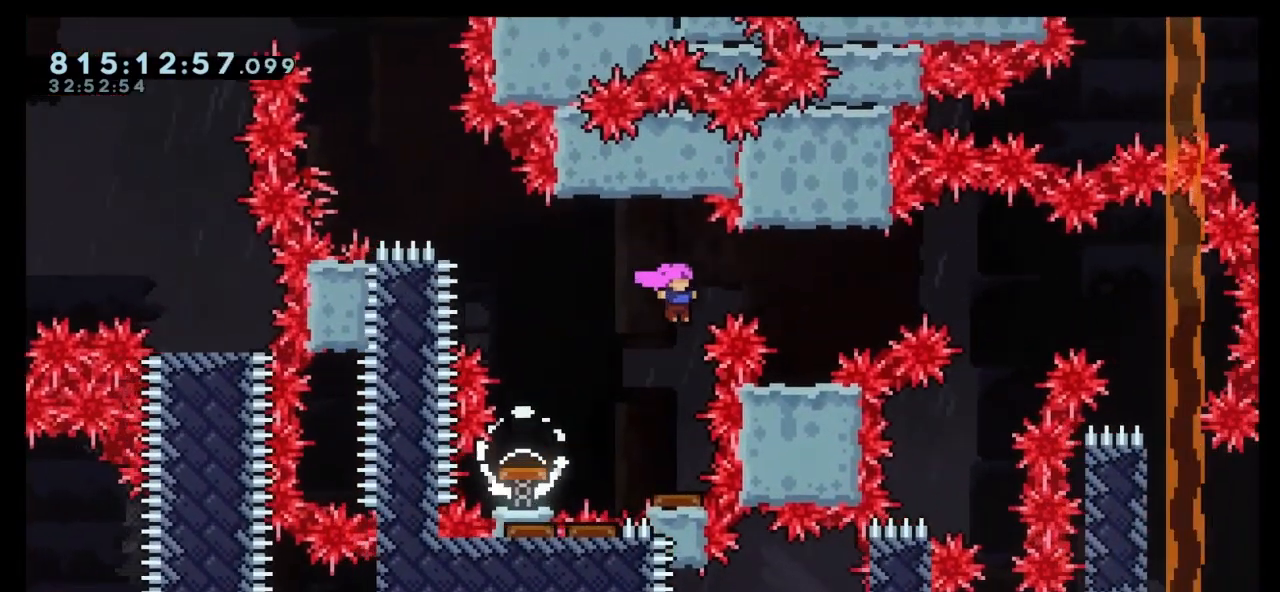
{"keys": ["right"], "events": [[400, "right", "down"]]}
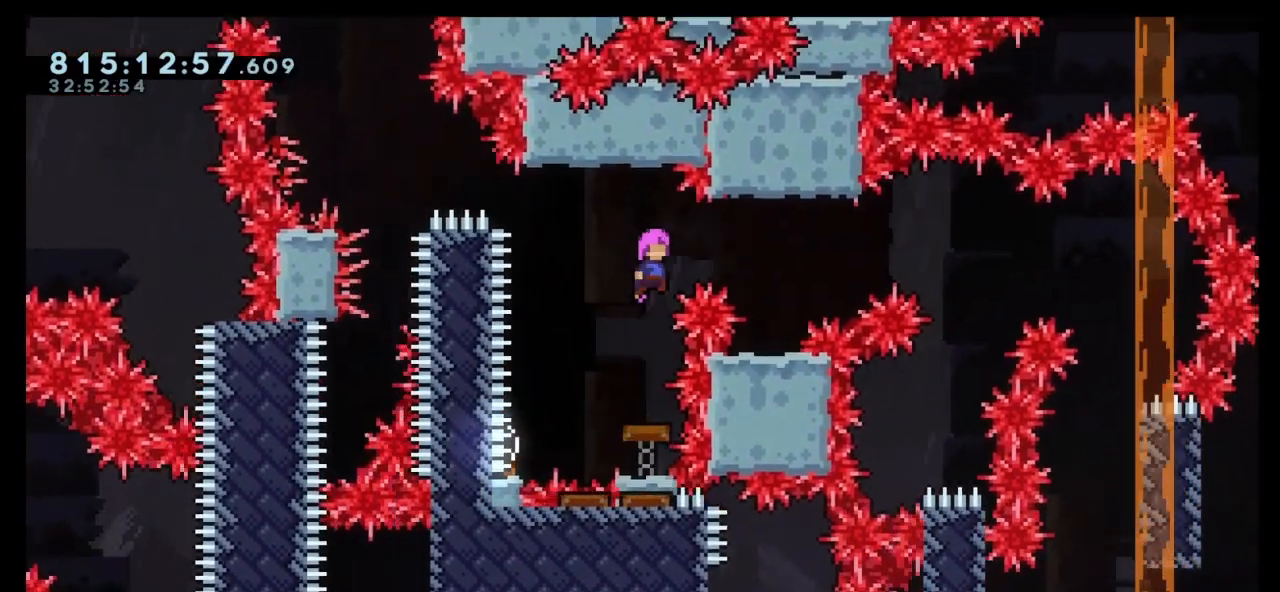
{"keys": [], "events": [[300, "right", "up"]]}
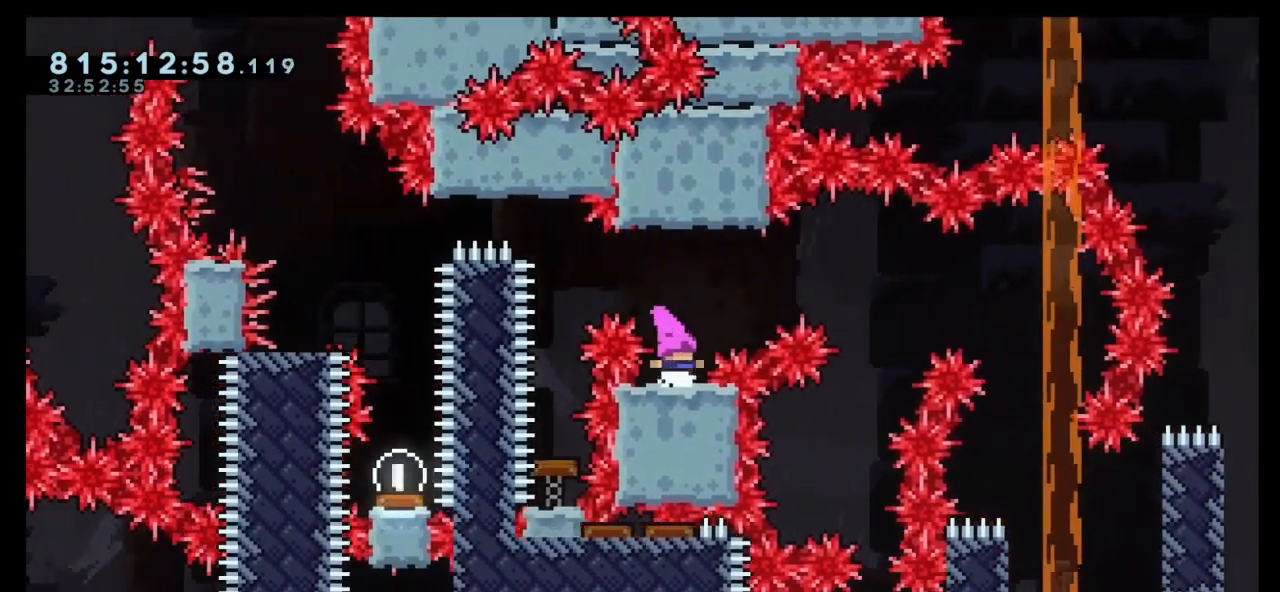
{"keys": ["jump", "right"], "events": [[67, "jump", "down"], [67, "right", "down"]]}
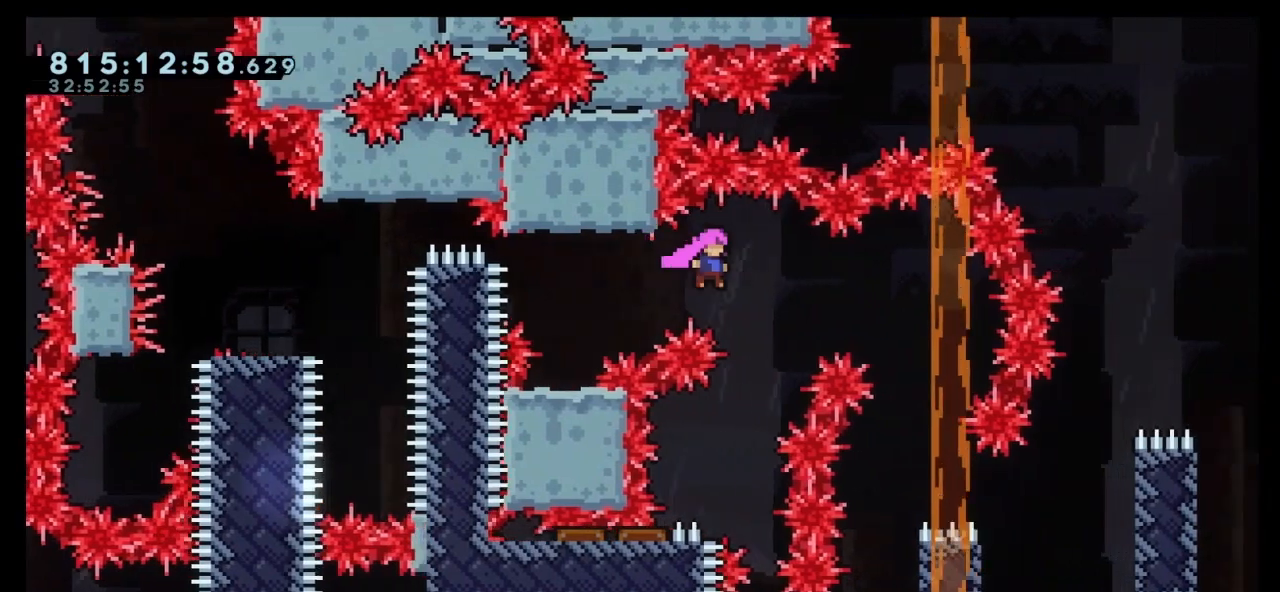
{"keys": ["right"], "events": [[33, "jump", "up"], [100, "right", "up"], [167, "left", "down"], [333, "right", "down"], [367, "left", "up"]]}
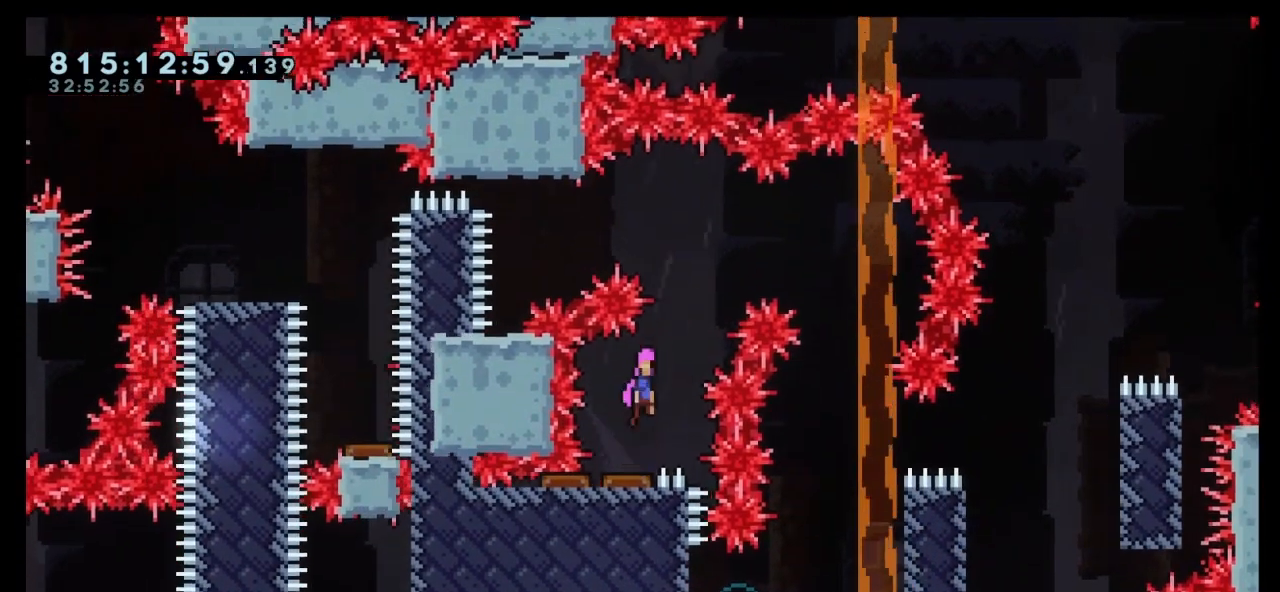
{"keys": [], "events": [[467, "right", "up"]]}
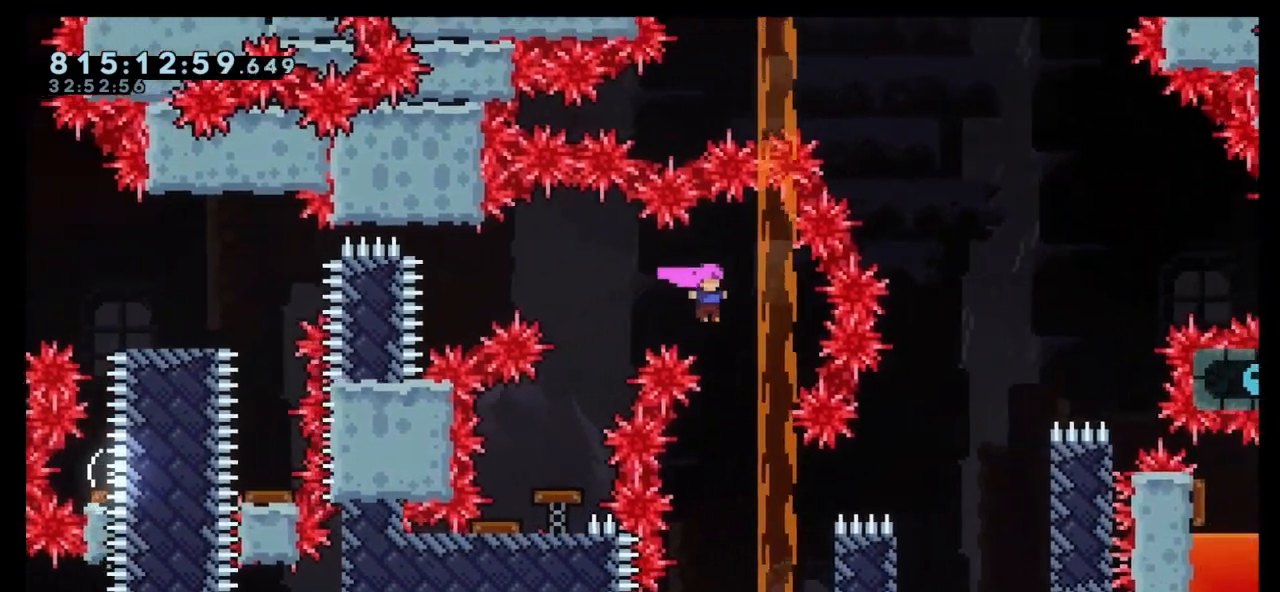
{"keys": ["left"], "events": [[300, "left", "down"]]}
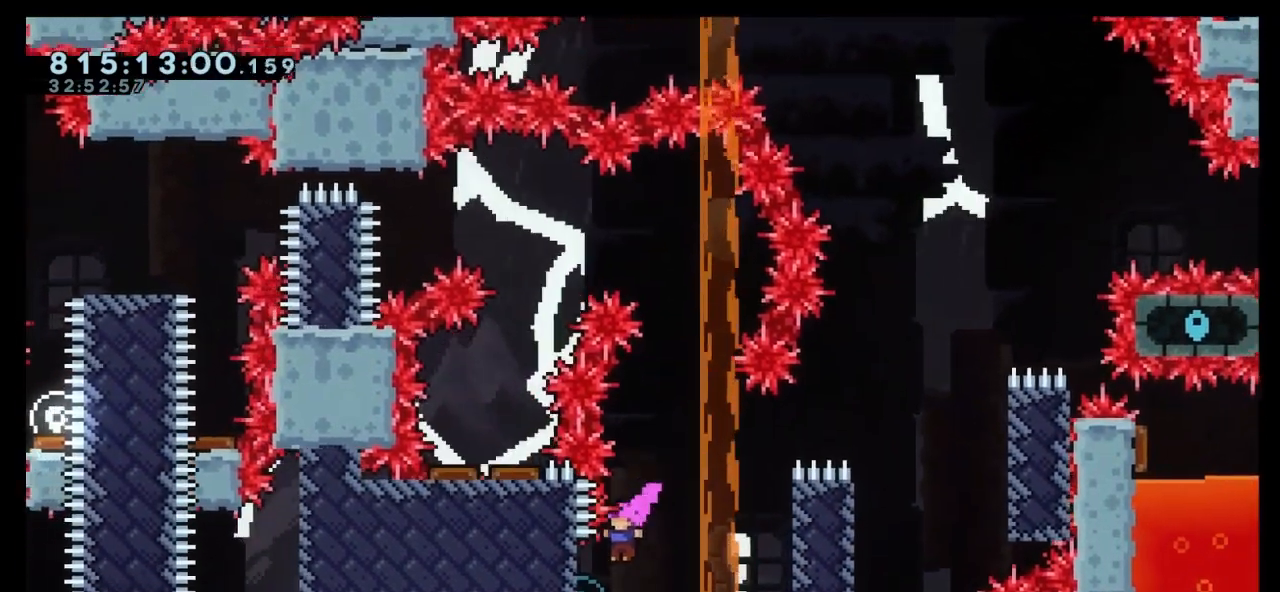
{"keys": ["grab", "right", "up"], "events": [[133, "jump", "down"], [133, "left", "up"], [133, "right", "down"], [133, "up", "down"], [433, "grab", "down"], [500, "jump", "up"]]}
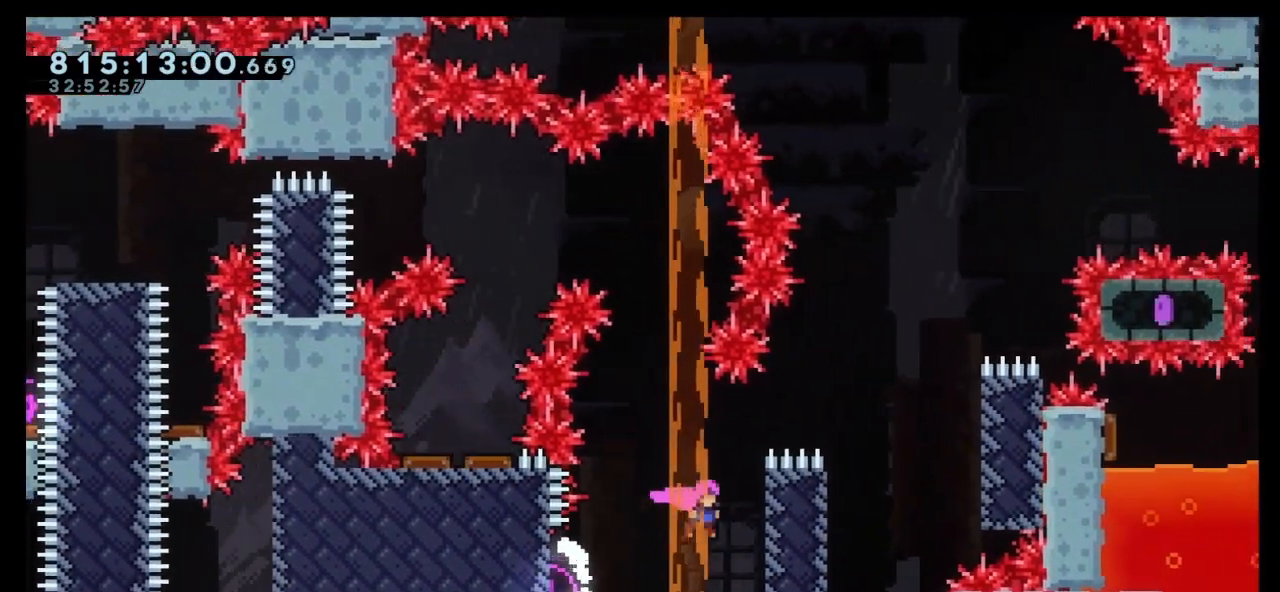
{"keys": ["grab", "jump", "right", "up"], "events": [[200, "jump", "down"], [400, "jump", "up"], [467, "jump", "down"]]}
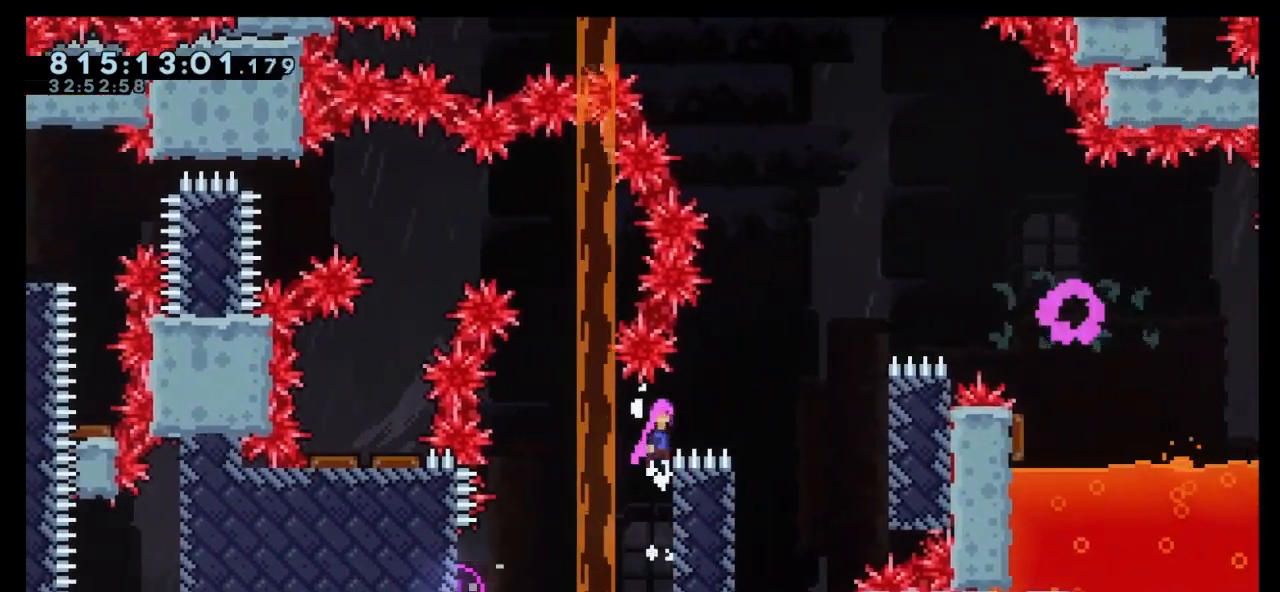
{"keys": ["left"], "events": [[200, "grab", "up"], [200, "jump", "up"], [200, "up", "up"], [300, "right", "up"], [333, "left", "down"]]}
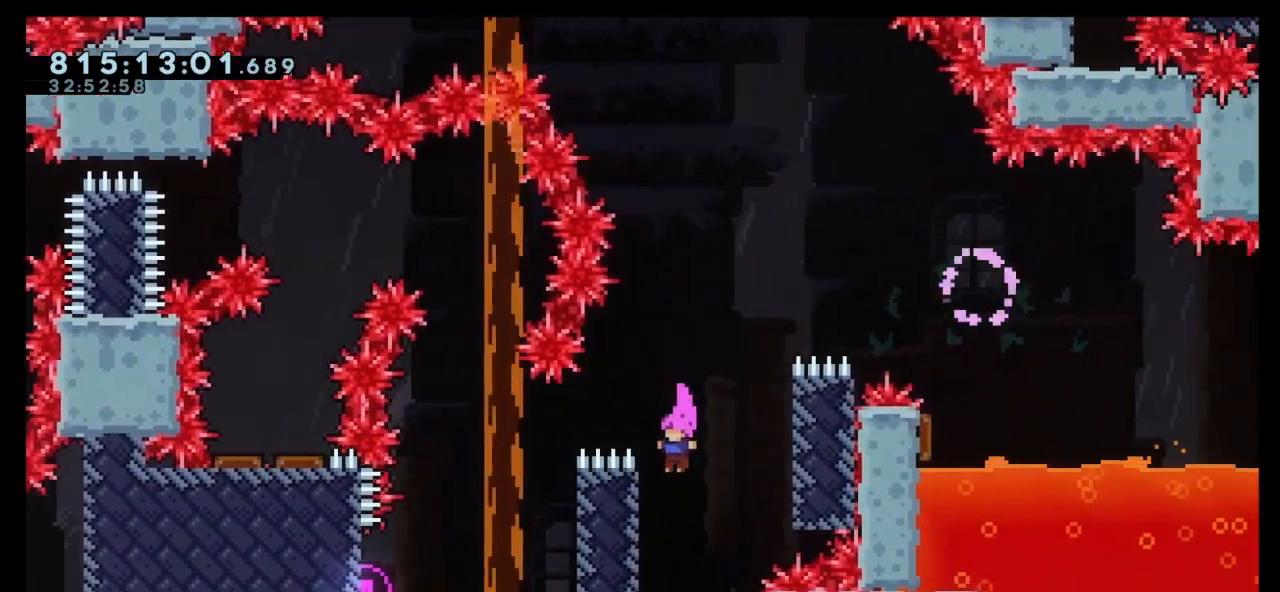
{"keys": ["grab", "jump", "right", "up"], "events": [[33, "right", "down"], [100, "jump", "down"], [100, "left", "up"], [100, "up", "down"], [367, "grab", "down"]]}
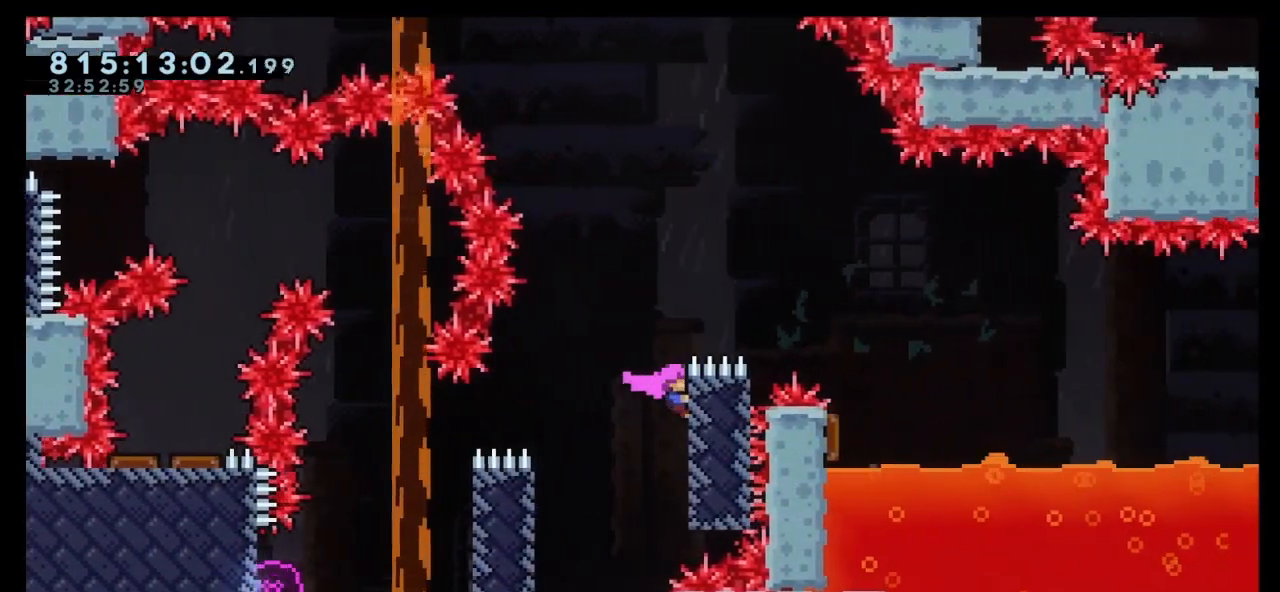
{"keys": ["grab", "jump", "right"], "events": [[67, "jump", "up"], [333, "jump", "down"], [500, "up", "up"]]}
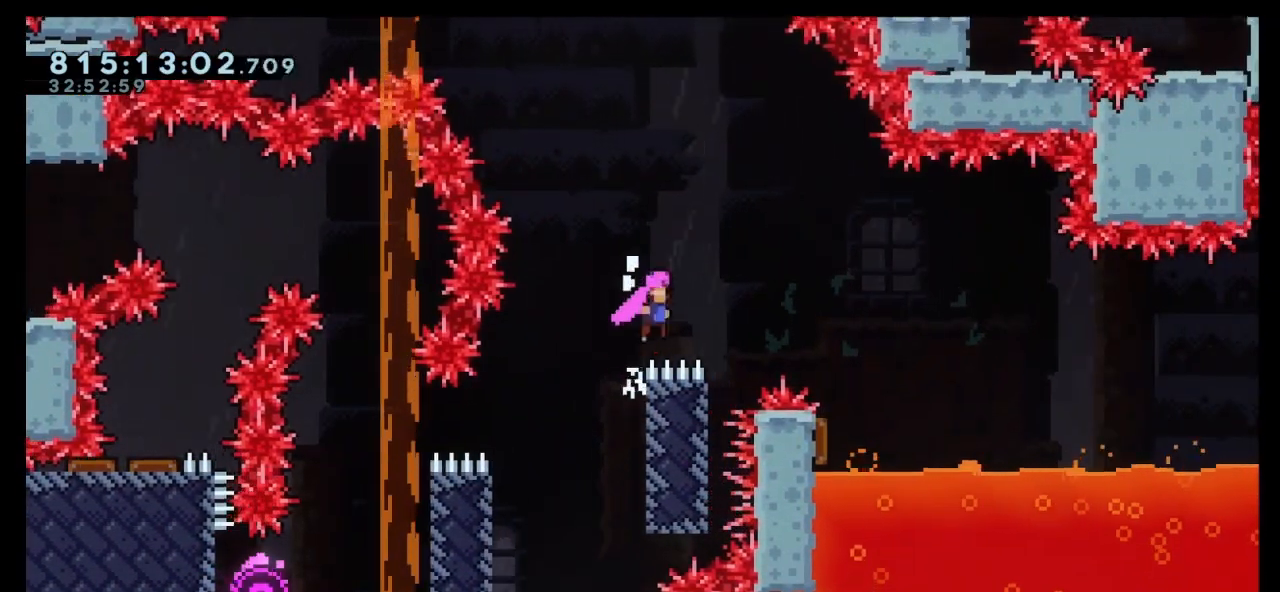
{"keys": ["jump", "right", "up"], "events": [[33, "jump", "up"], [67, "grab", "up"], [67, "right", "up"], [267, "left", "down"], [367, "up", "down"], [400, "jump", "down"], [433, "left", "up"], [433, "right", "down"]]}
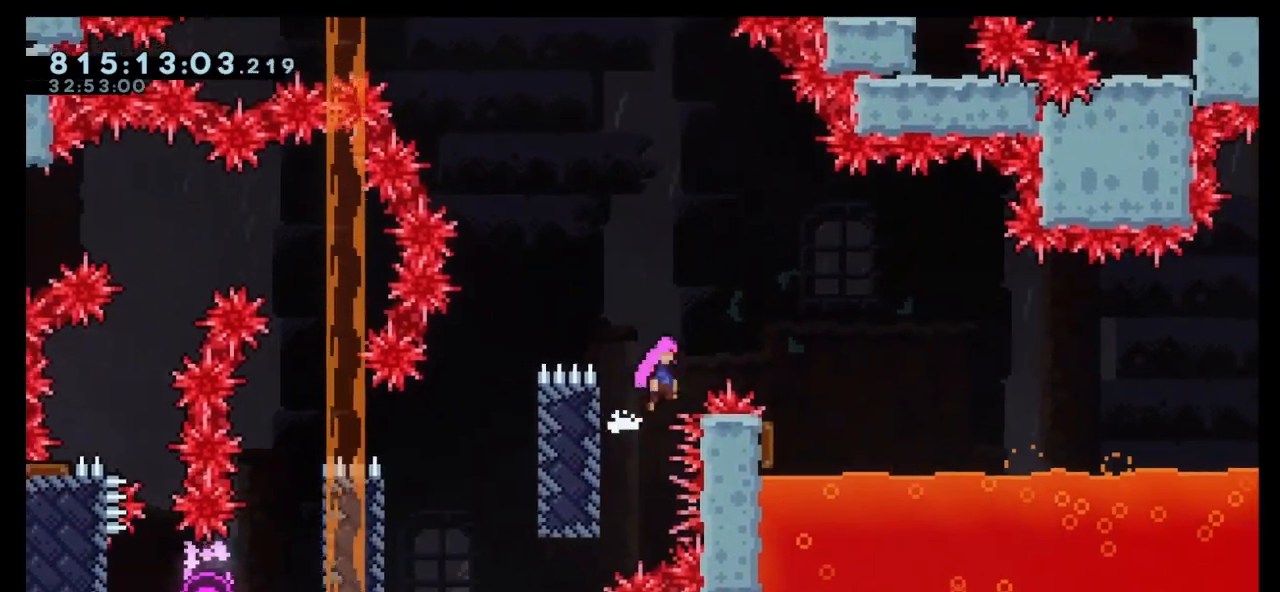
{"keys": ["left"], "events": [[333, "jump", "up"], [333, "up", "up"], [367, "right", "up"], [500, "left", "down"]]}
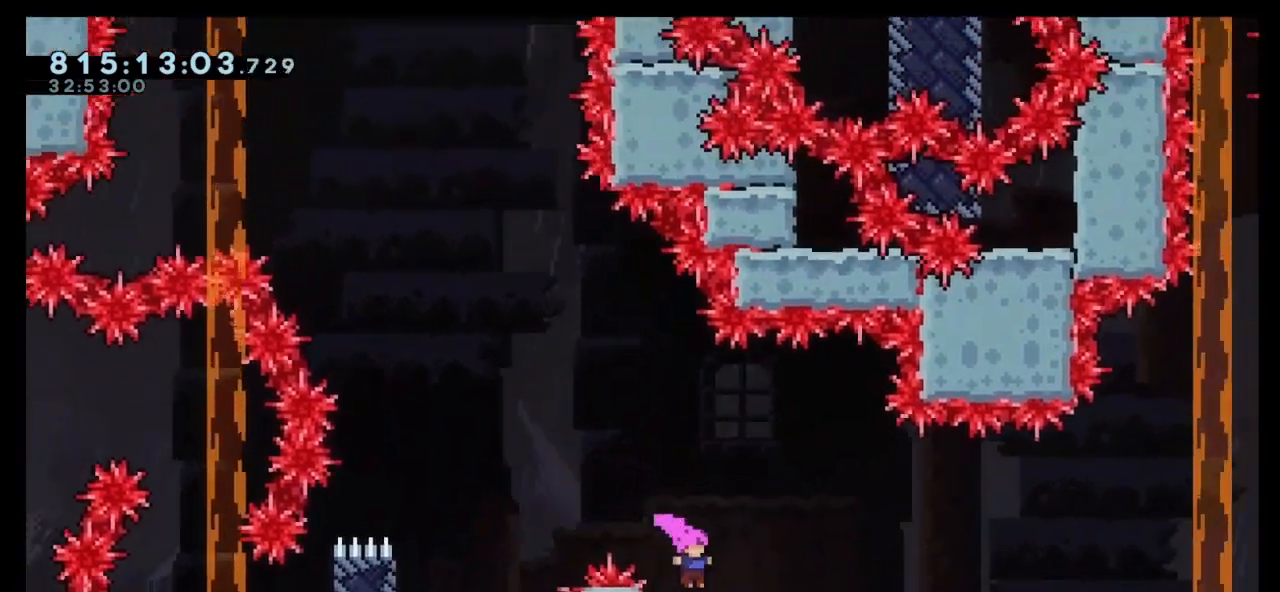
{"keys": ["right"], "events": [[200, "right", "down"], [233, "left", "up"]]}
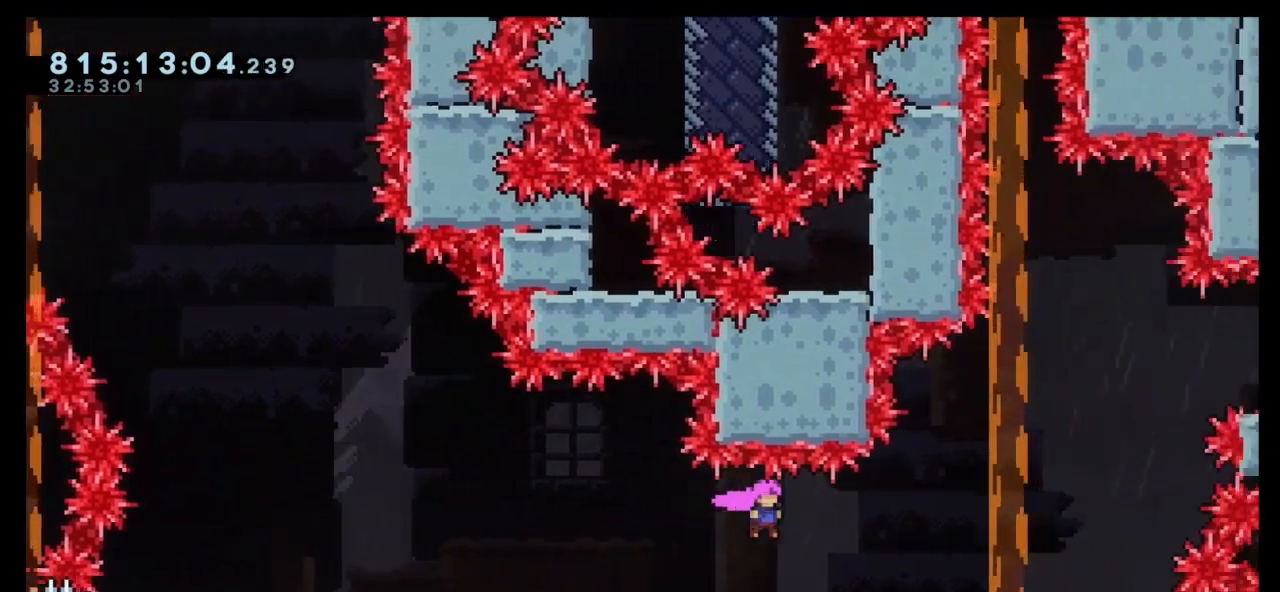
{"keys": ["dash", "right", "up"], "events": [[167, "up", "down"], [267, "dash", "down"]]}
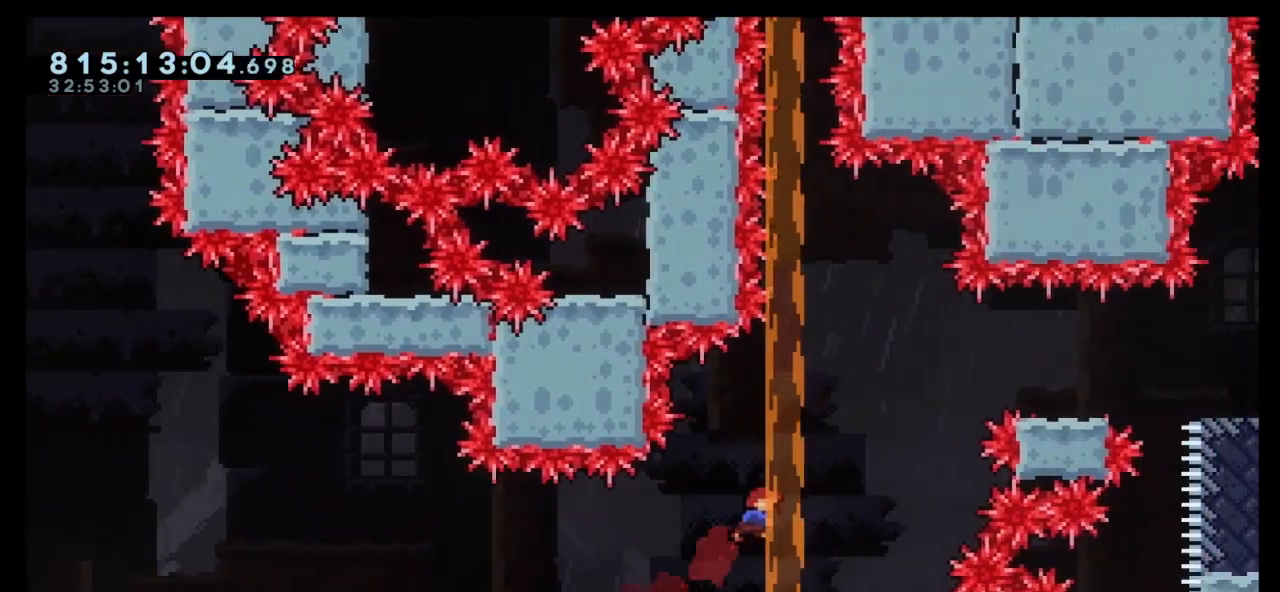
{"keys": ["dash", "right", "up"], "events": [[100, "dash", "up"], [167, "dash", "down"]]}
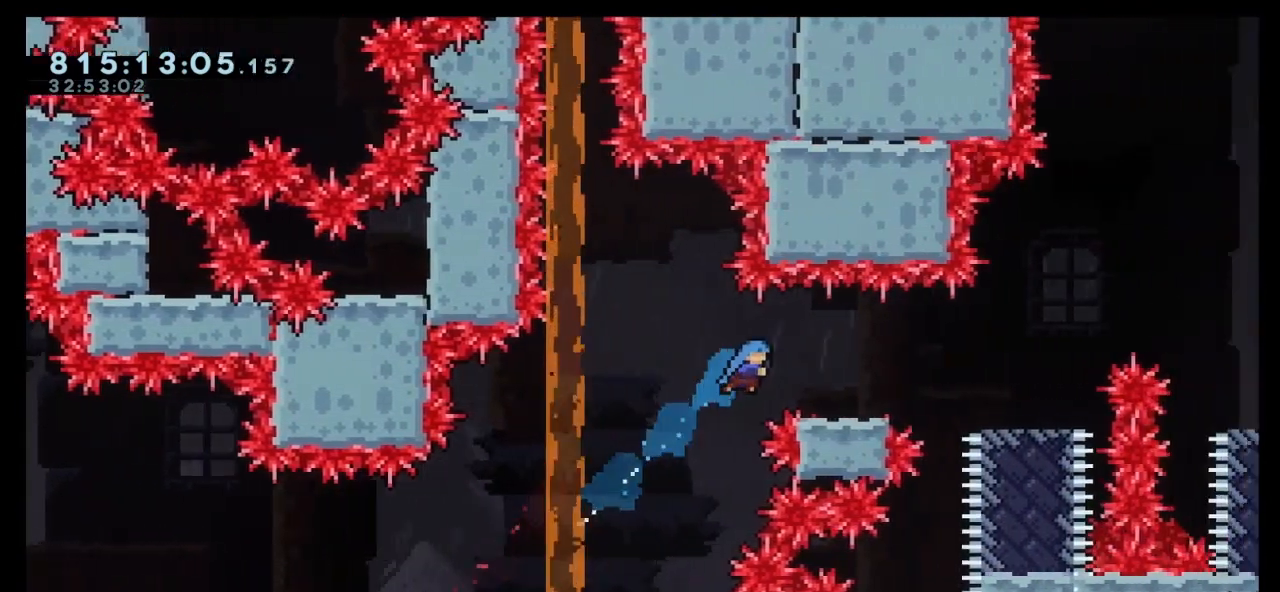
{"keys": [], "events": [[100, "dash", "up"], [133, "up", "up"], [233, "right", "up"]]}
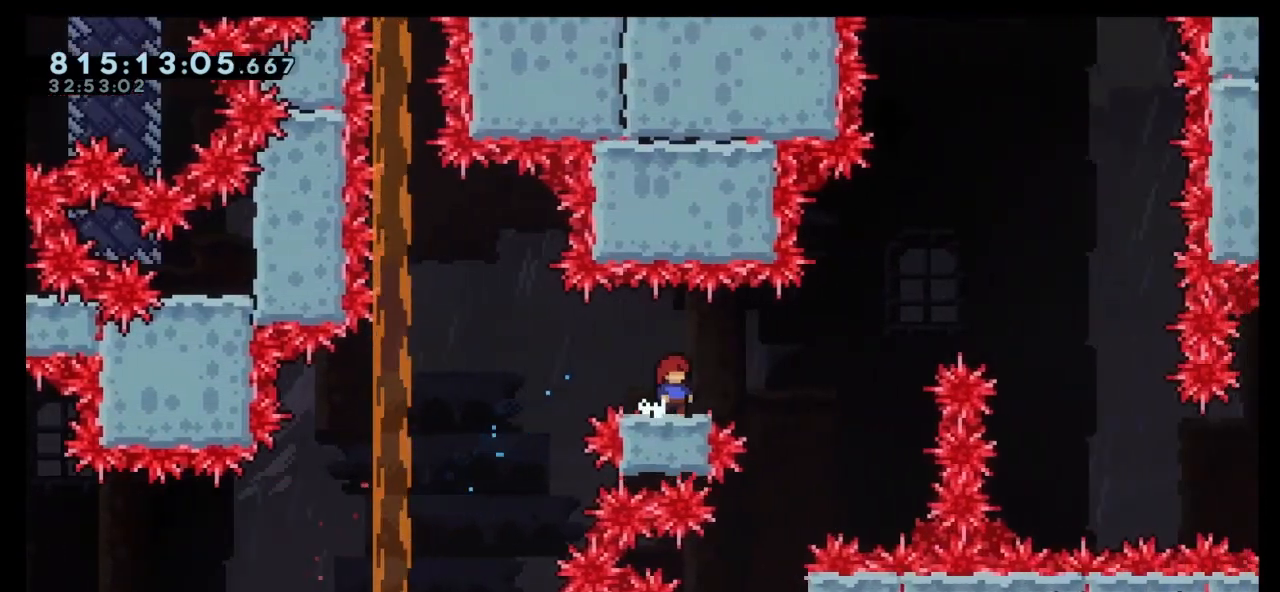
{"keys": ["jump", "right"], "events": [[300, "right", "down"], [433, "jump", "down"]]}
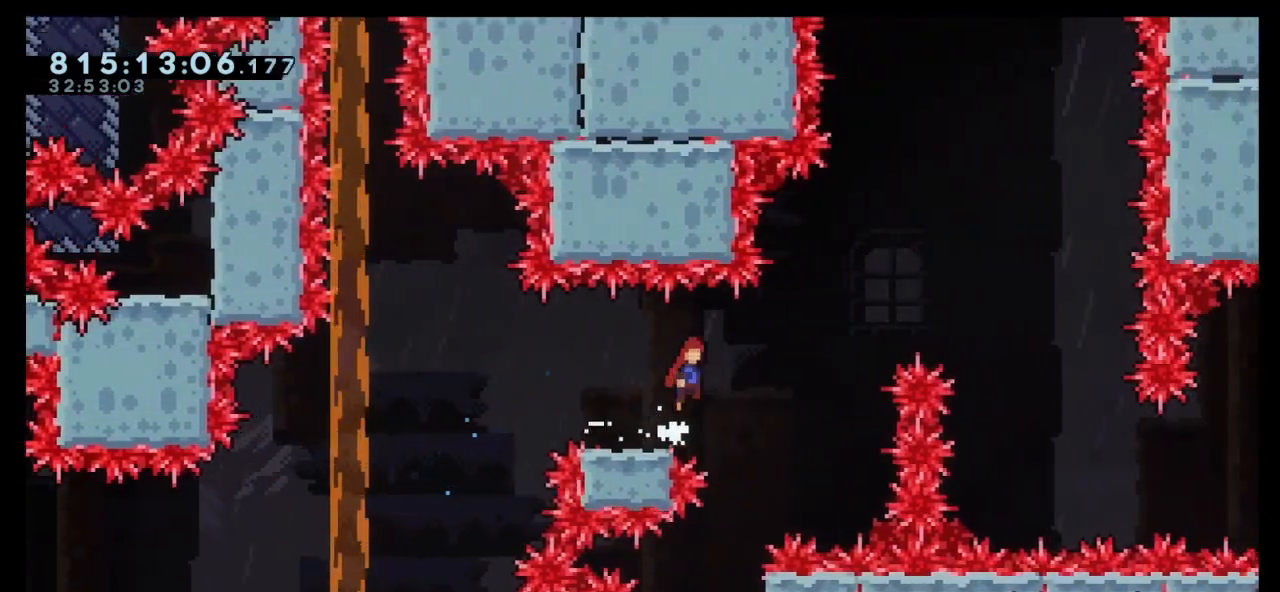
{"keys": [], "events": [[100, "jump", "up"], [333, "right", "up"]]}
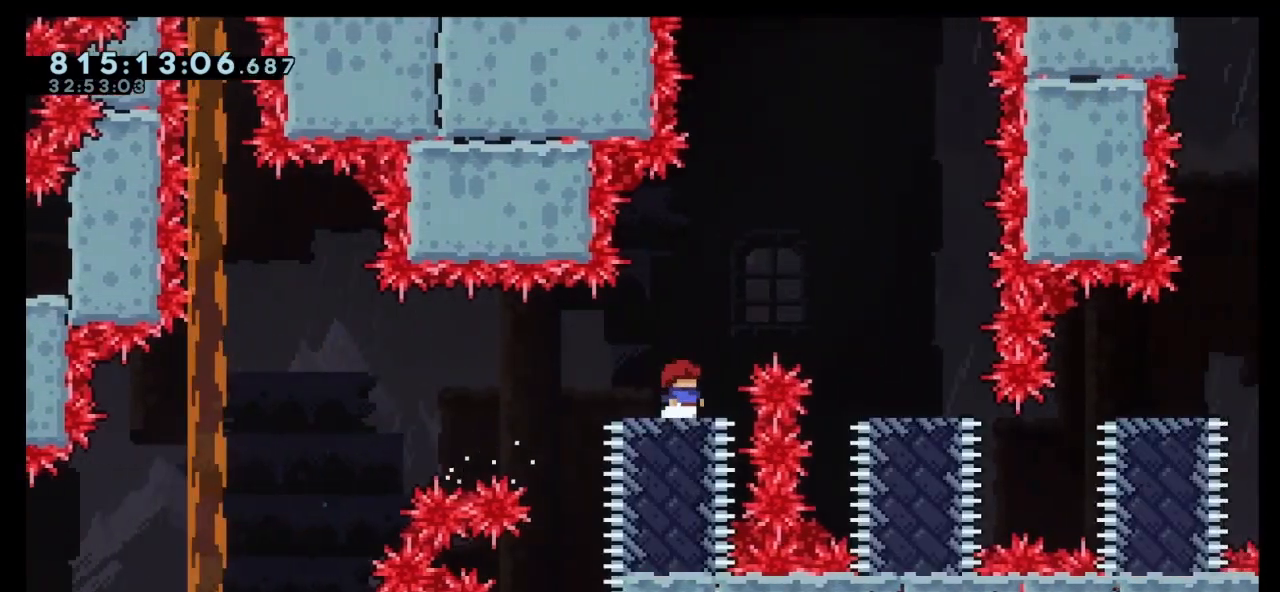
{"keys": ["jump"], "events": [[433, "jump", "down"]]}